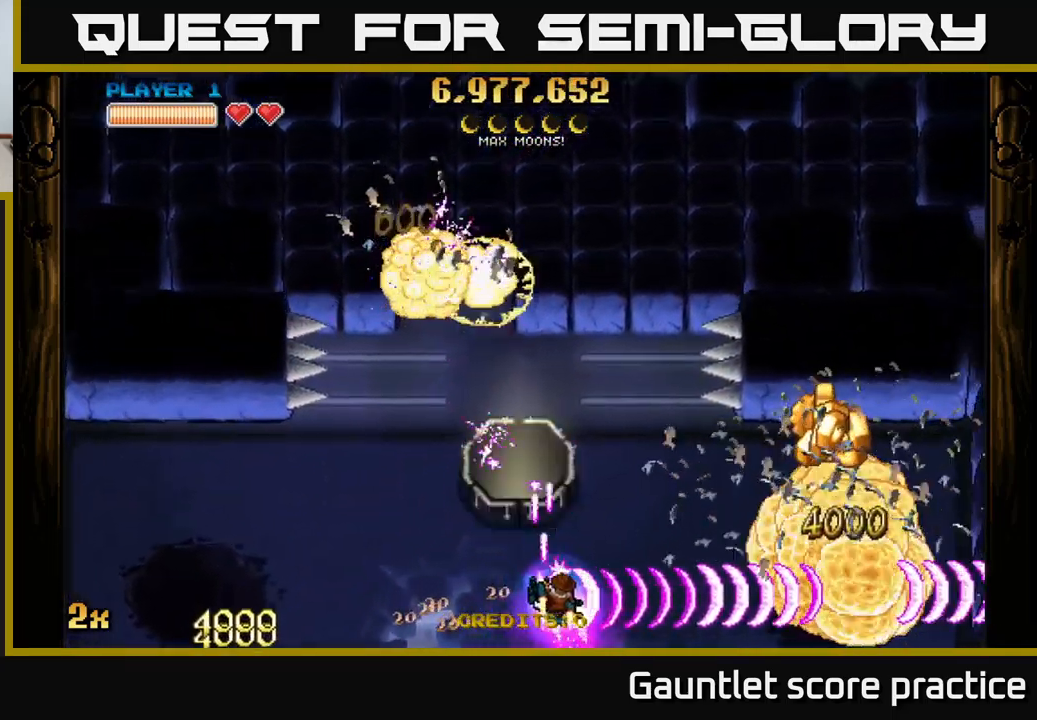
Gameplay with a controller (Xbox layout); each line is a JSON object with the inputs held at the frame after it. "events" lists button and stick changes between this image and that frame as [ms after this image, input, new state], when the widget could be followed in between.
{"buttons": ["A"], "left_stick": "right", "right_stick": "center", "events": []}
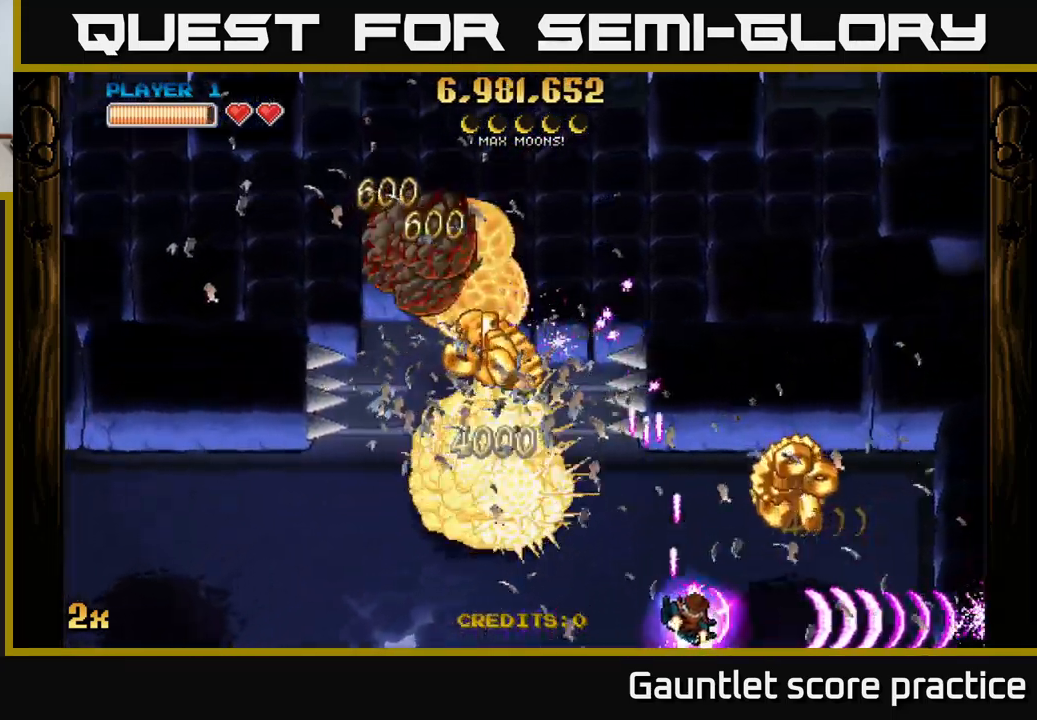
{"buttons": ["A", "X"], "left_stick": "up-left", "right_stick": "center", "events": [[300, "left_stick", "left"], [450, "left_stick", "up-left"], [466, "X", "down"]]}
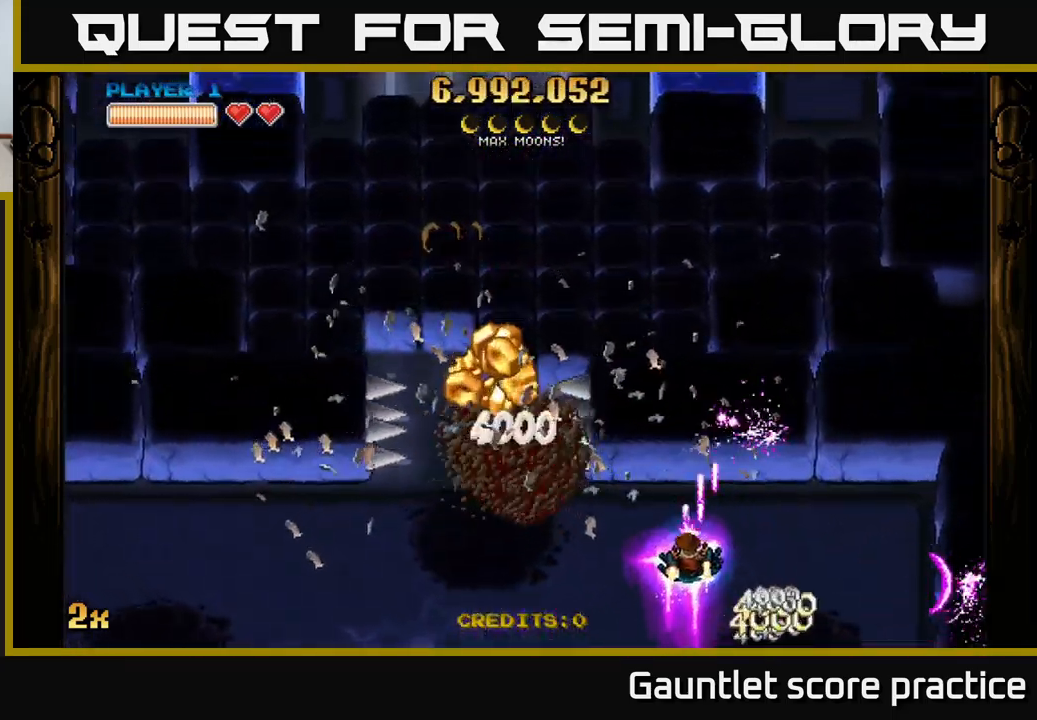
{"buttons": ["A"], "left_stick": "down-left", "right_stick": "center", "events": [[83, "X", "up"], [183, "left_stick", "left"], [367, "left_stick", "down-left"]]}
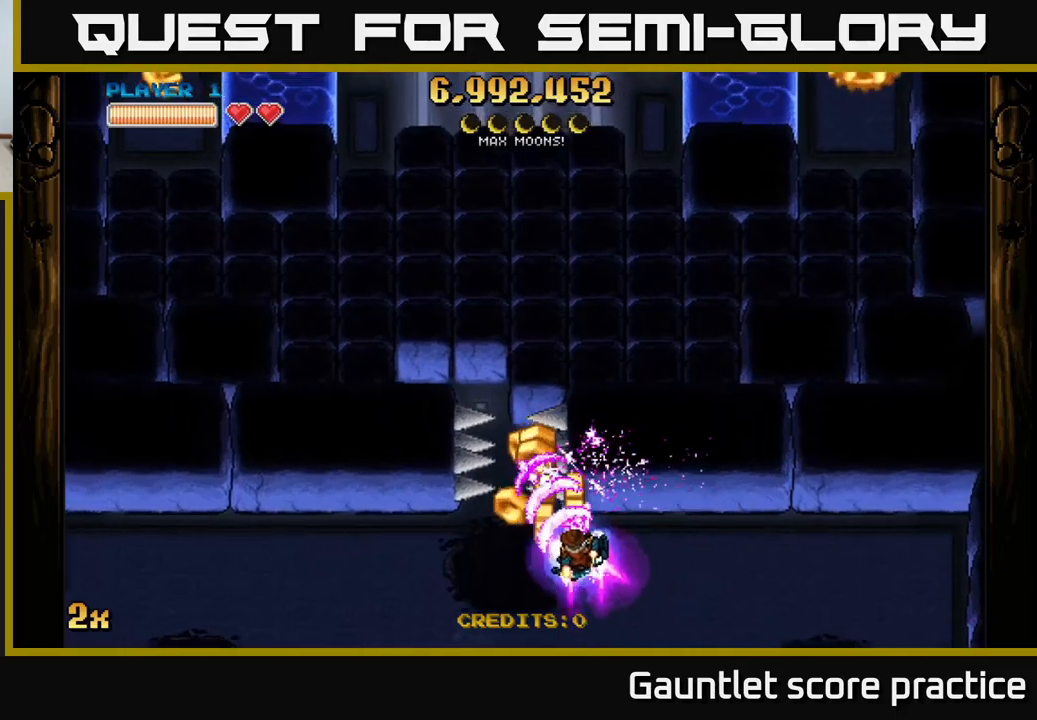
{"buttons": ["A"], "left_stick": "up", "right_stick": "center", "events": [[100, "left_stick", "center"], [233, "left_stick", "up-left"], [317, "left_stick", "up"]]}
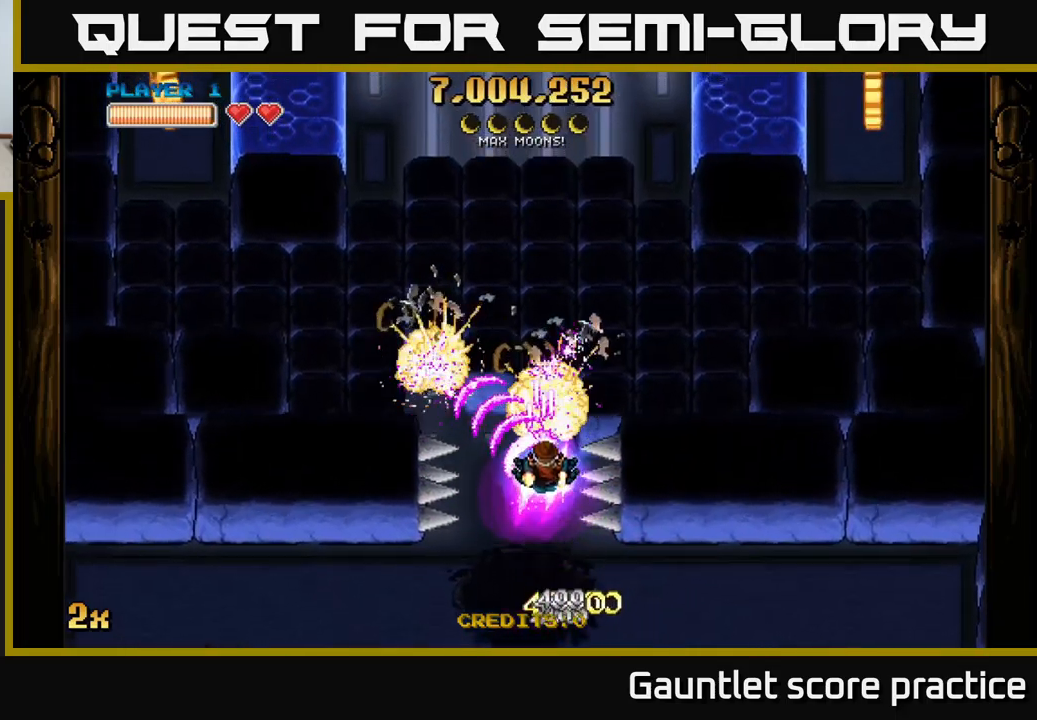
{"buttons": ["A"], "left_stick": "left", "right_stick": "center", "events": [[200, "X", "down"], [200, "left_stick", "left"], [383, "X", "up"]]}
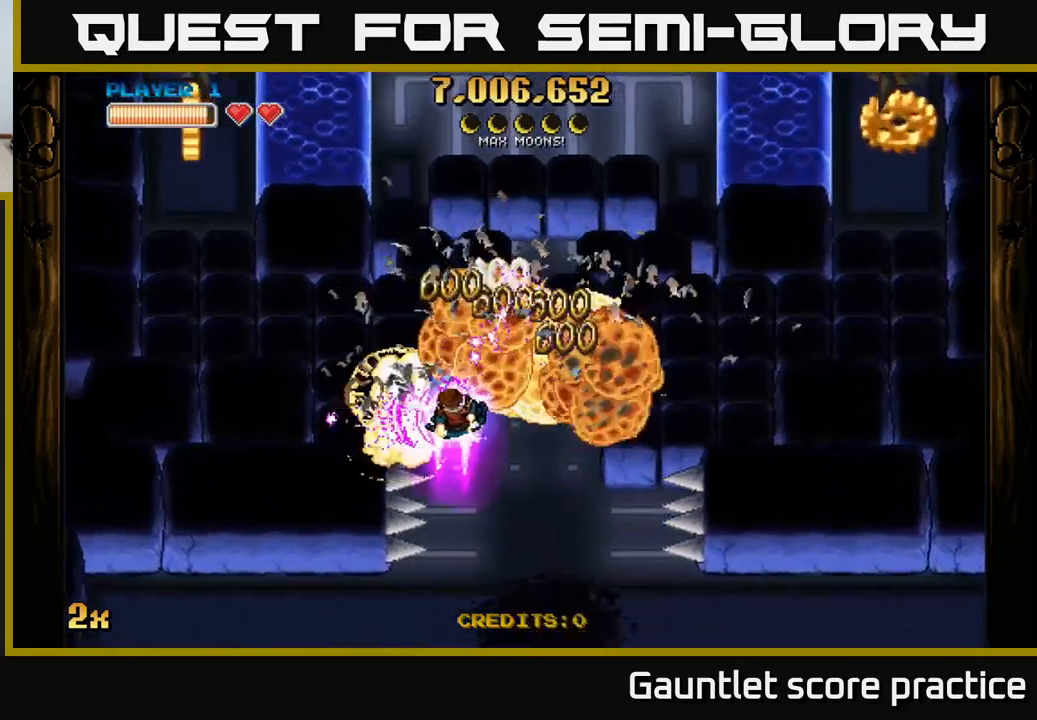
{"buttons": ["A", "X"], "left_stick": "right", "right_stick": "center", "events": [[350, "left_stick", "down"], [383, "X", "down"], [400, "left_stick", "right"]]}
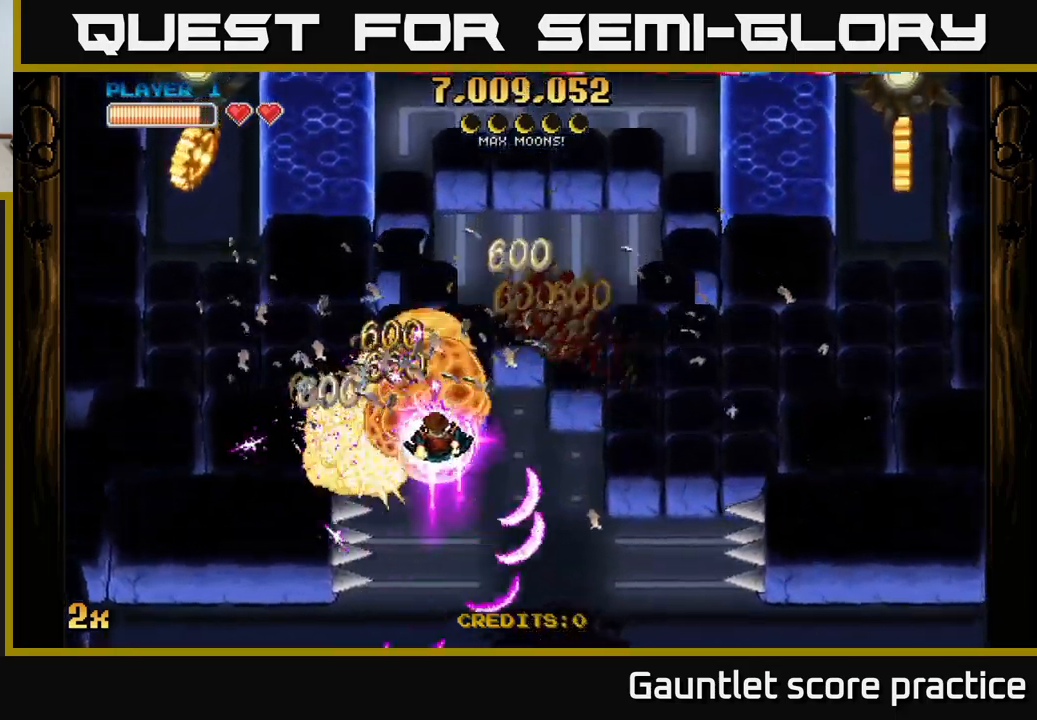
{"buttons": ["A"], "left_stick": "down-right", "right_stick": "center", "events": [[350, "X", "up"], [417, "left_stick", "down-right"]]}
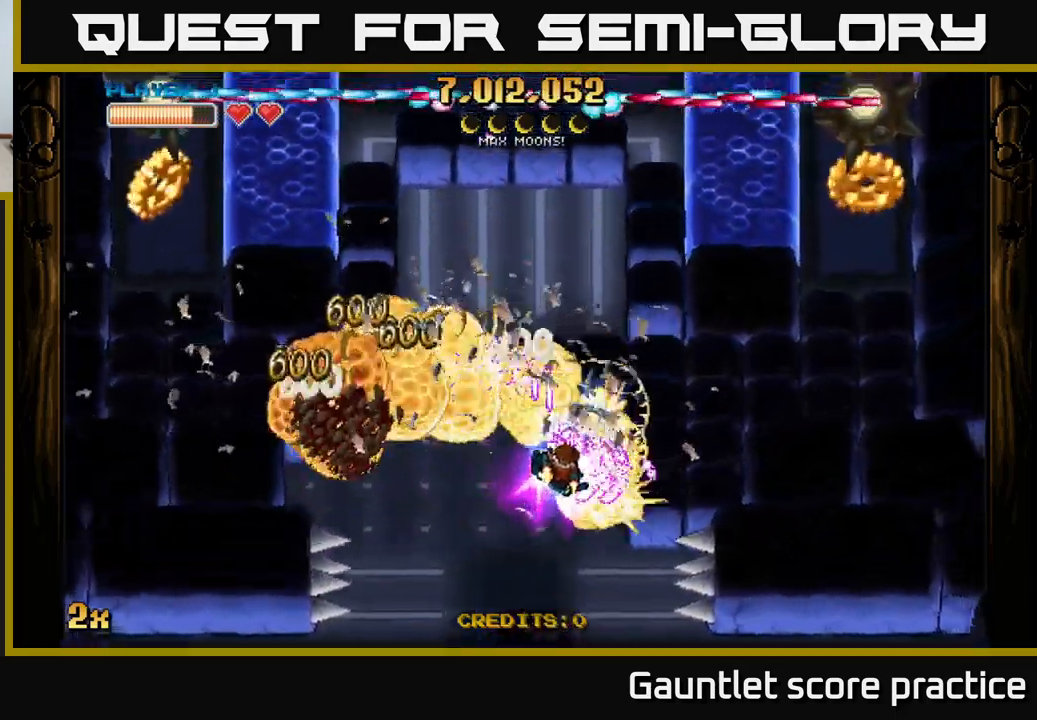
{"buttons": ["A", "X"], "left_stick": "left", "right_stick": "center", "events": [[217, "left_stick", "left"], [317, "X", "down"]]}
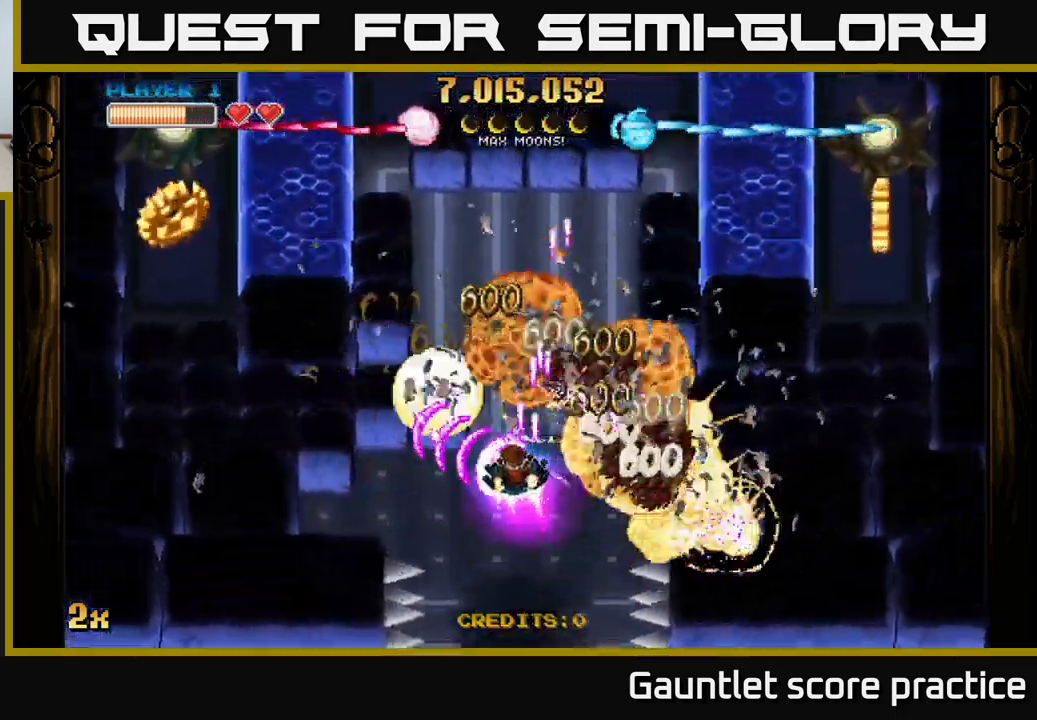
{"buttons": ["A"], "left_stick": "left", "right_stick": "center", "events": [[183, "X", "up"]]}
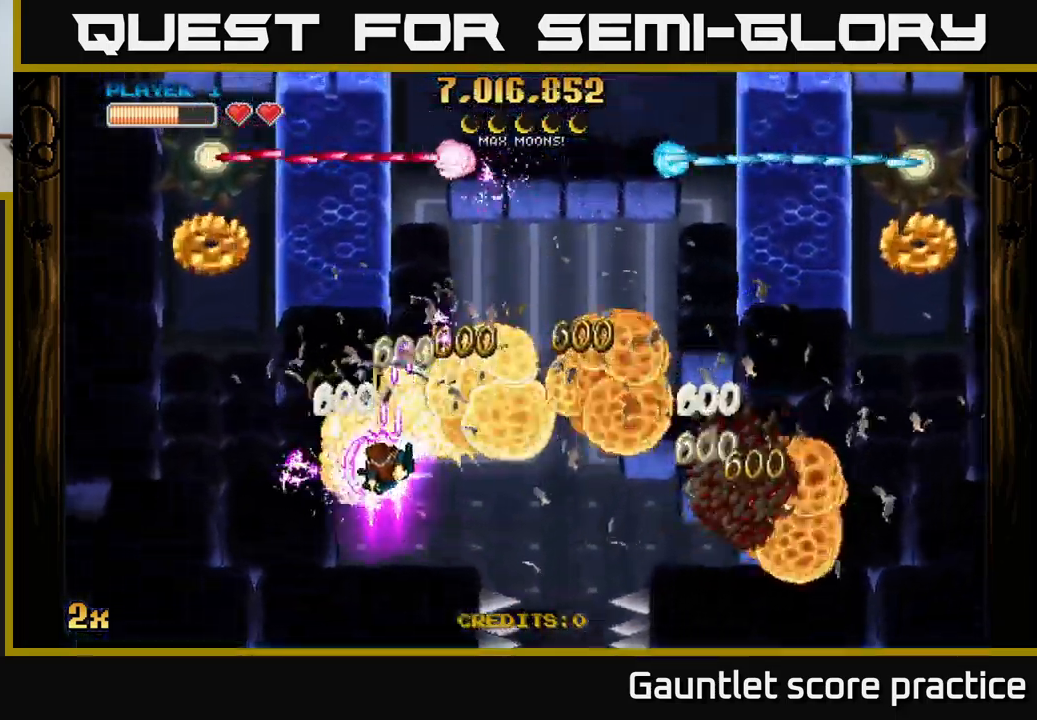
{"buttons": ["A"], "left_stick": "left", "right_stick": "center", "events": []}
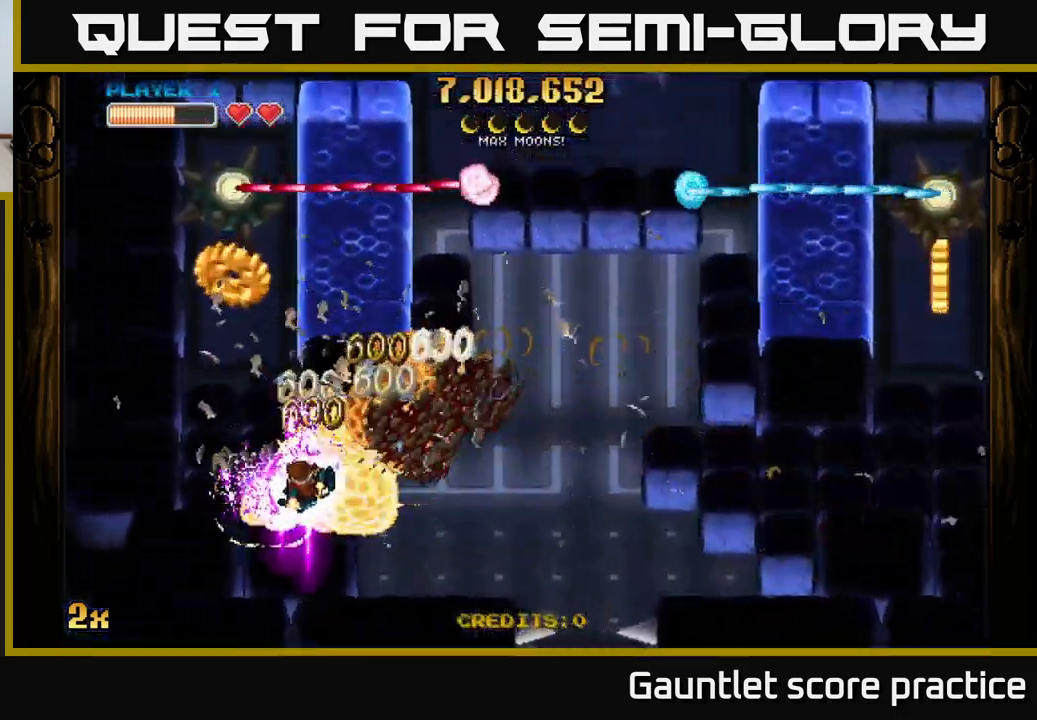
{"buttons": ["A", "X"], "left_stick": "up", "right_stick": "center", "events": [[367, "X", "down"], [383, "left_stick", "up"]]}
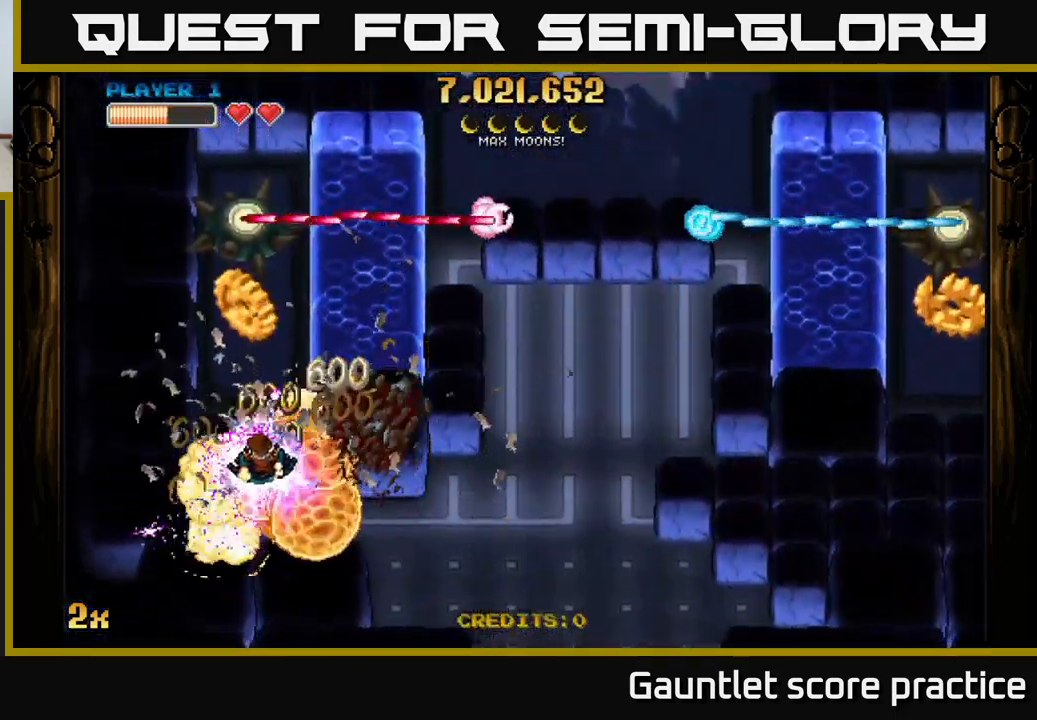
{"buttons": ["A"], "left_stick": "up-left", "right_stick": "center", "events": [[100, "X", "up"], [367, "left_stick", "center"], [483, "left_stick", "up-left"]]}
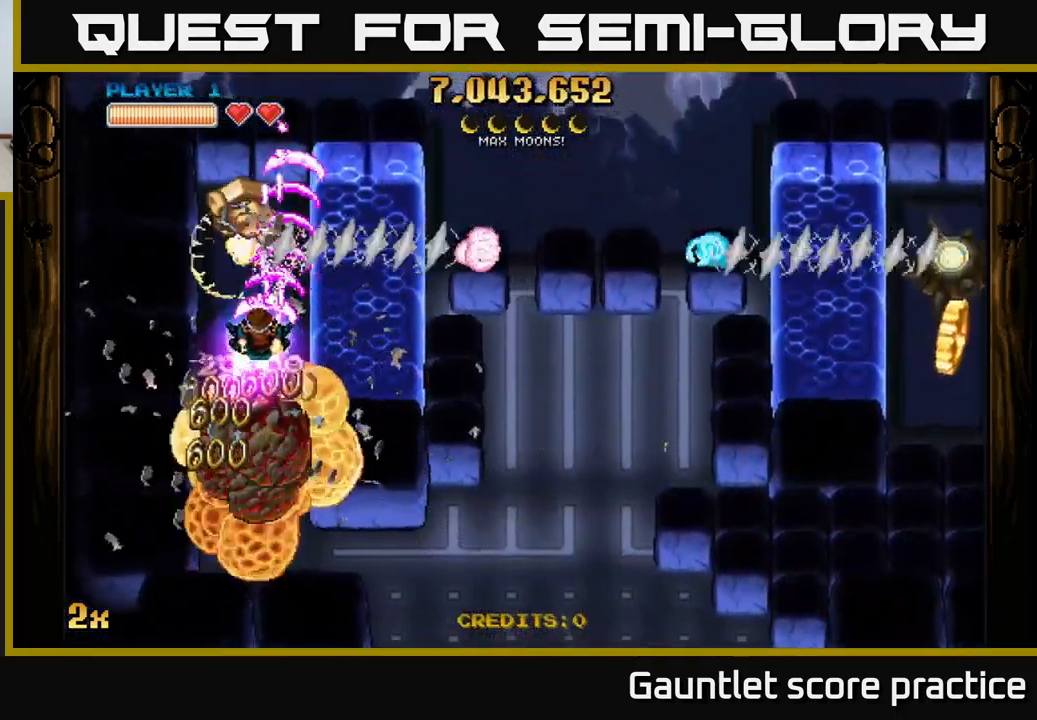
{"buttons": ["A", "X"], "left_stick": "right", "right_stick": "center", "events": [[133, "left_stick", "up"], [367, "left_stick", "right"], [384, "X", "down"]]}
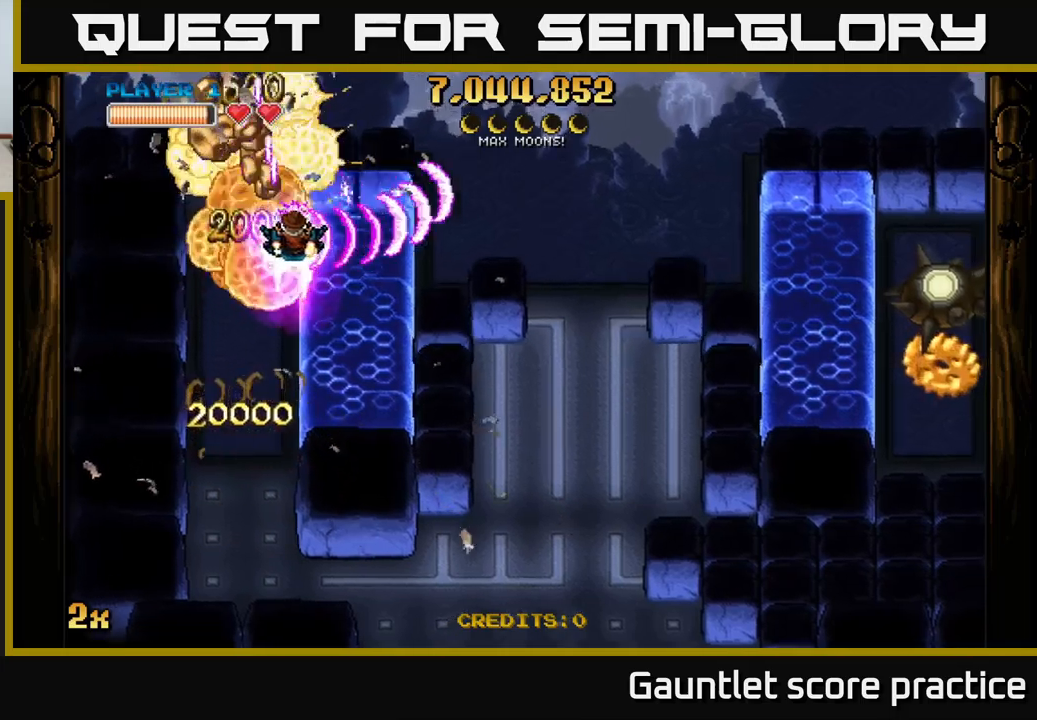
{"buttons": ["A"], "left_stick": "center", "right_stick": "center", "events": [[34, "X", "up"], [267, "left_stick", "down-right"], [367, "left_stick", "center"]]}
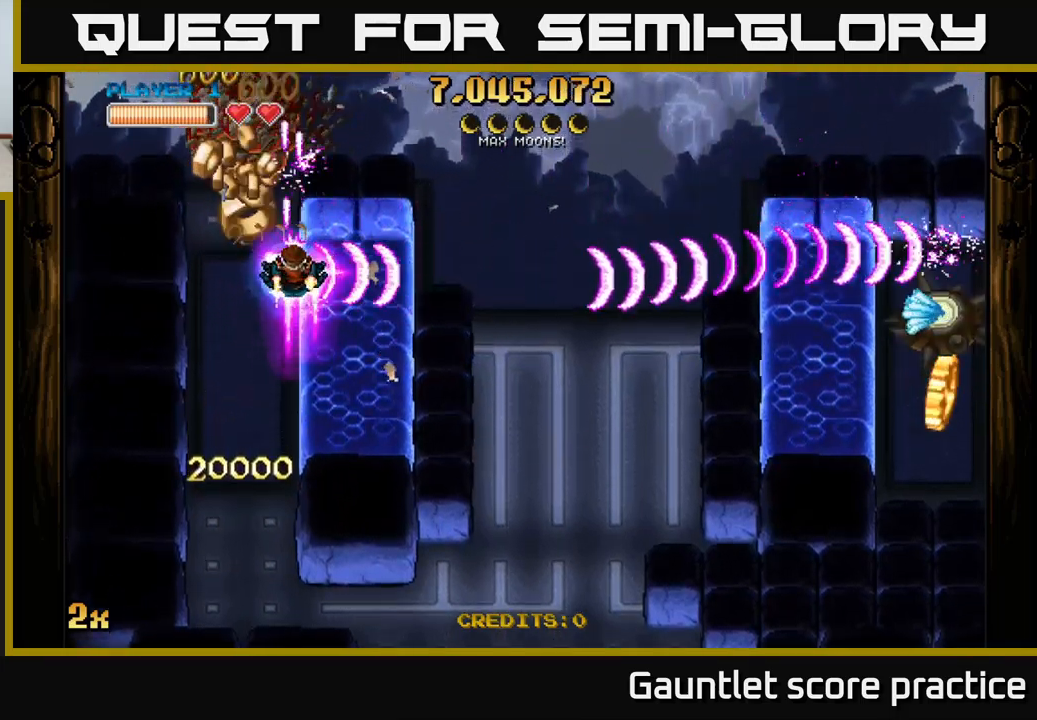
{"buttons": ["A"], "left_stick": "up-left", "right_stick": "center", "events": [[284, "left_stick", "left"], [417, "left_stick", "up-left"]]}
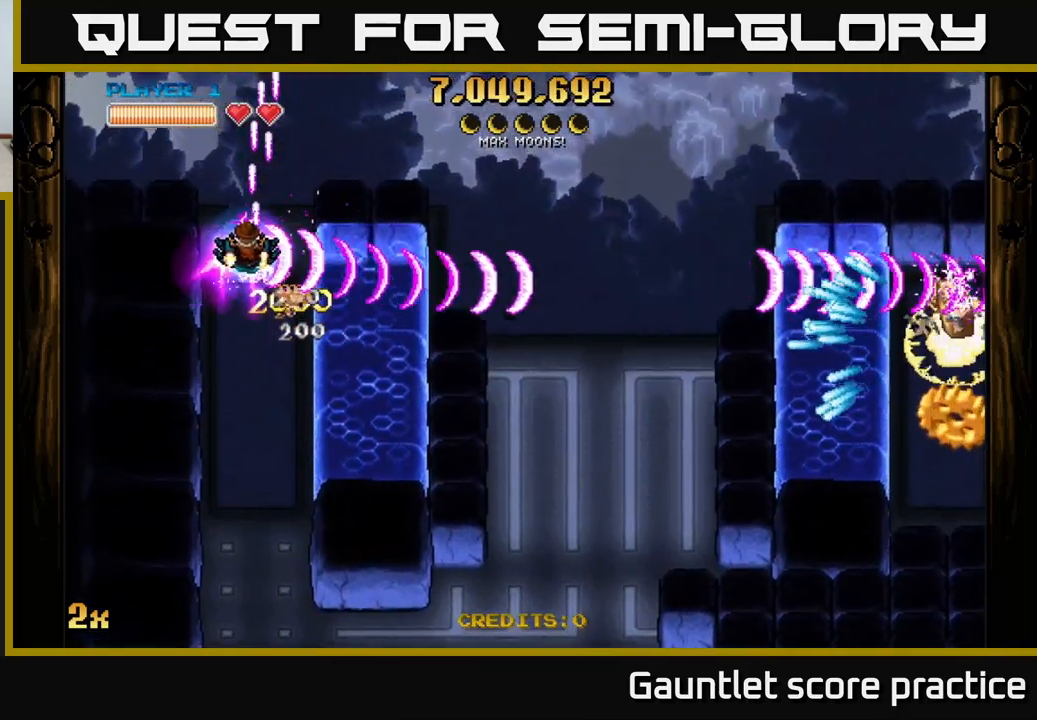
{"buttons": ["A"], "left_stick": "right", "right_stick": "center", "events": [[84, "left_stick", "up-right"], [384, "left_stick", "right"]]}
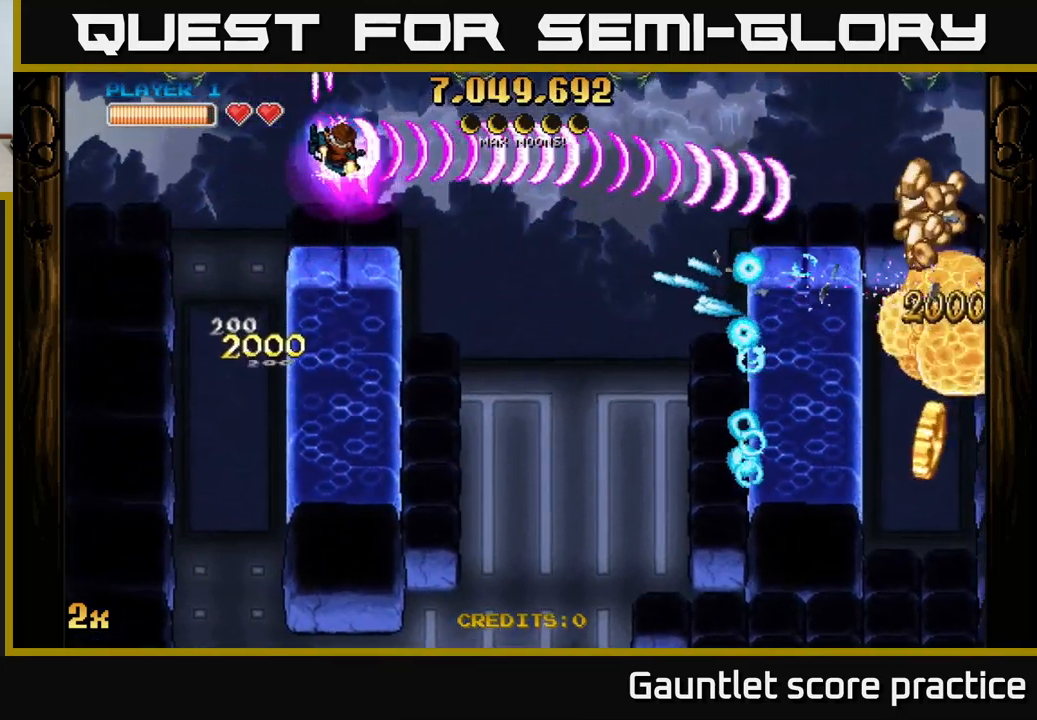
{"buttons": ["A"], "left_stick": "right", "right_stick": "center", "events": [[300, "X", "down"], [384, "X", "up"]]}
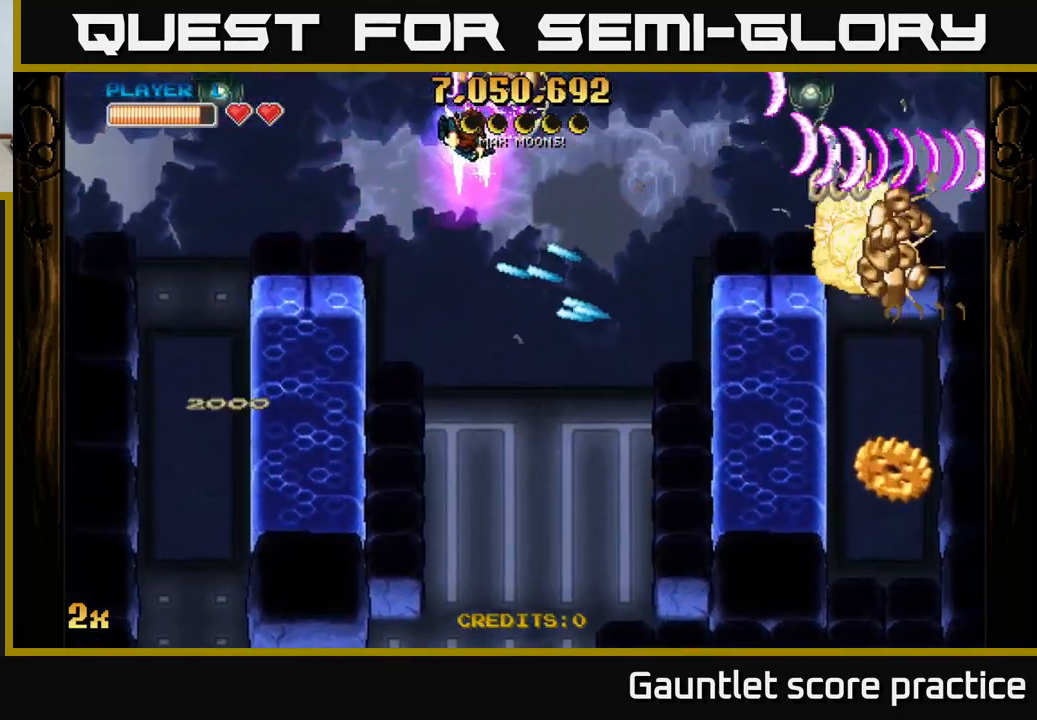
{"buttons": ["A"], "left_stick": "down-right", "right_stick": "center", "events": [[17, "left_stick", "down-right"]]}
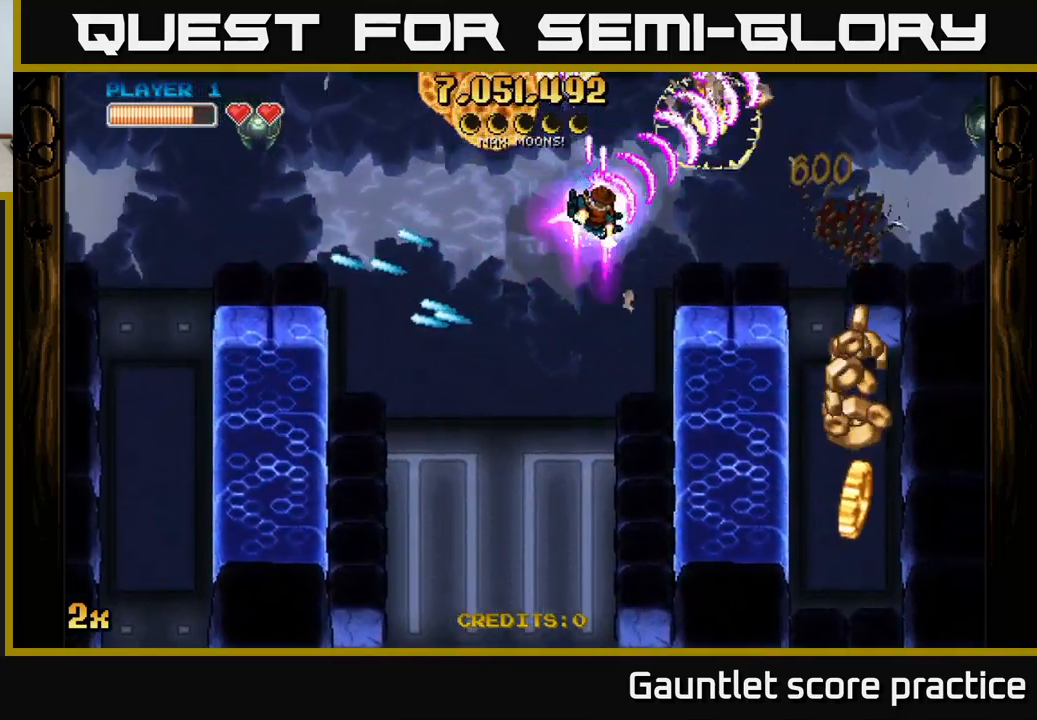
{"buttons": ["A"], "left_stick": "down-right", "right_stick": "center", "events": [[334, "X", "down"], [467, "X", "up"]]}
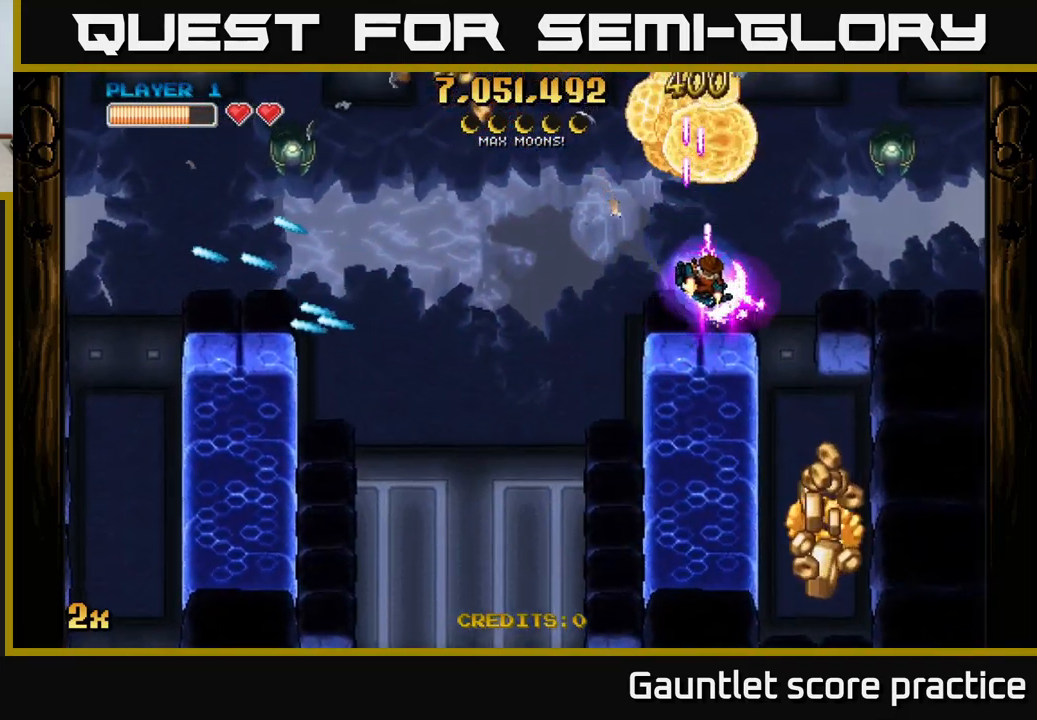
{"buttons": ["A"], "left_stick": "down", "right_stick": "center", "events": [[150, "X", "down"], [284, "X", "up"], [367, "left_stick", "down"]]}
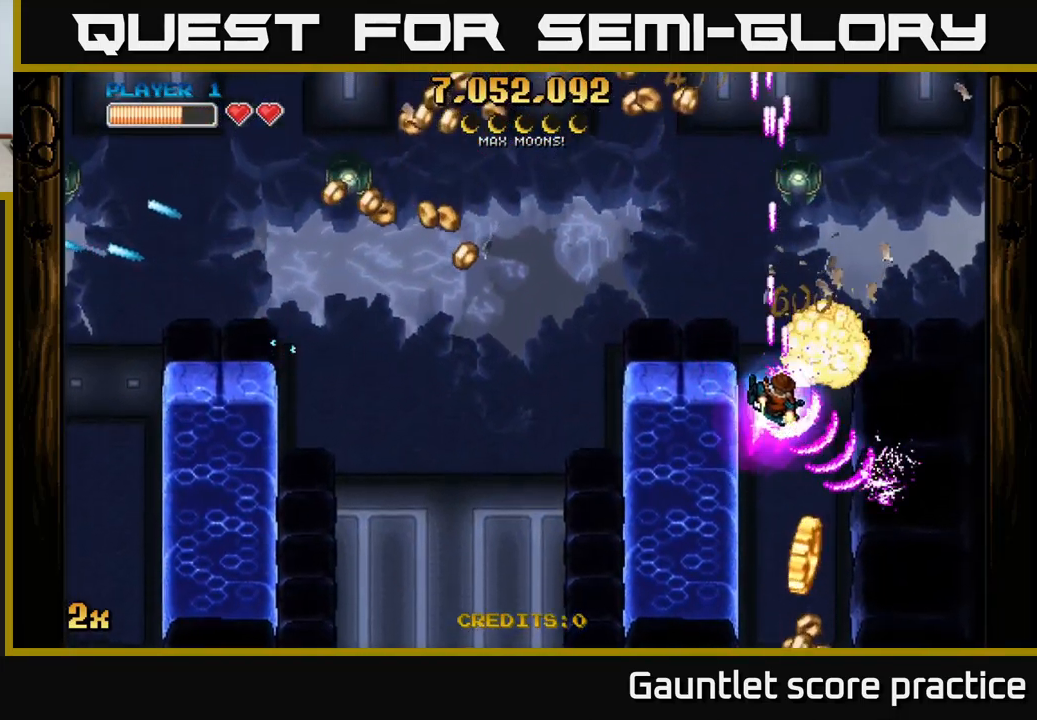
{"buttons": ["A", "X"], "left_stick": "up", "right_stick": "center", "events": [[450, "left_stick", "up"], [467, "X", "down"]]}
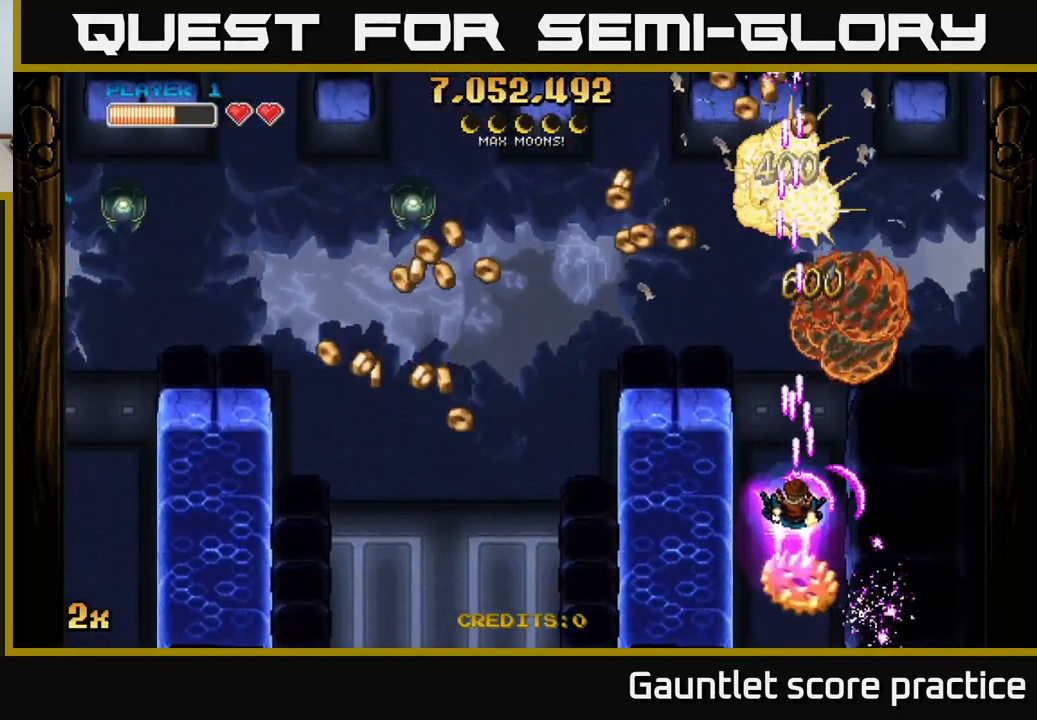
{"buttons": ["A"], "left_stick": "down", "right_stick": "center", "events": [[184, "X", "up"], [350, "left_stick", "down"]]}
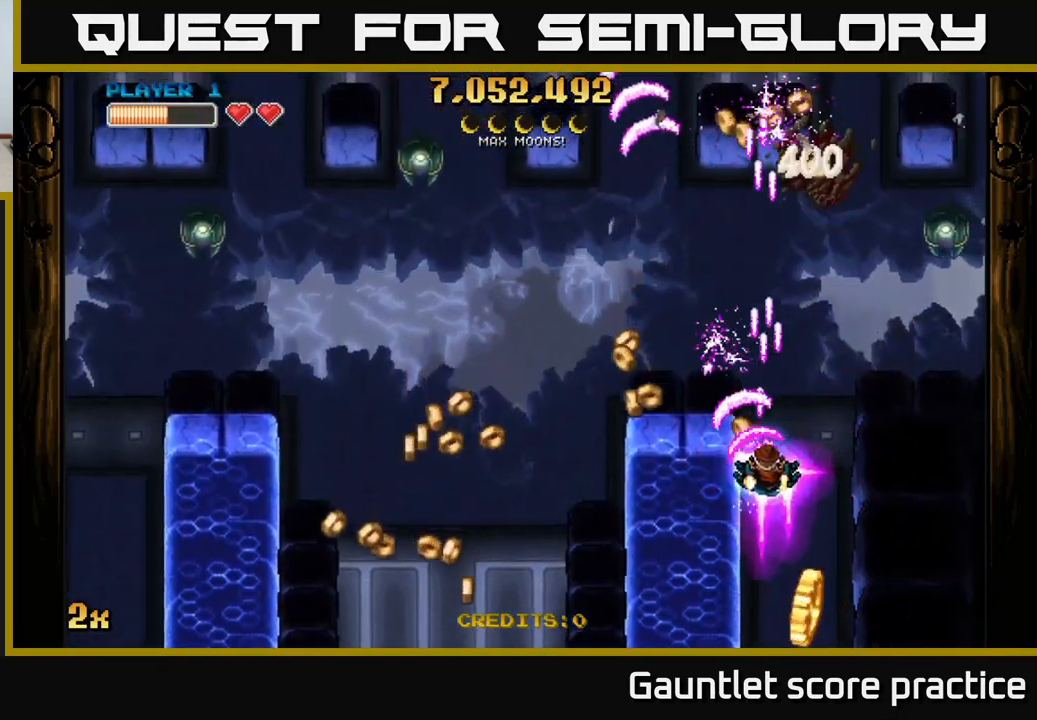
{"buttons": ["A"], "left_stick": "up-left", "right_stick": "center", "events": [[500, "left_stick", "up-left"]]}
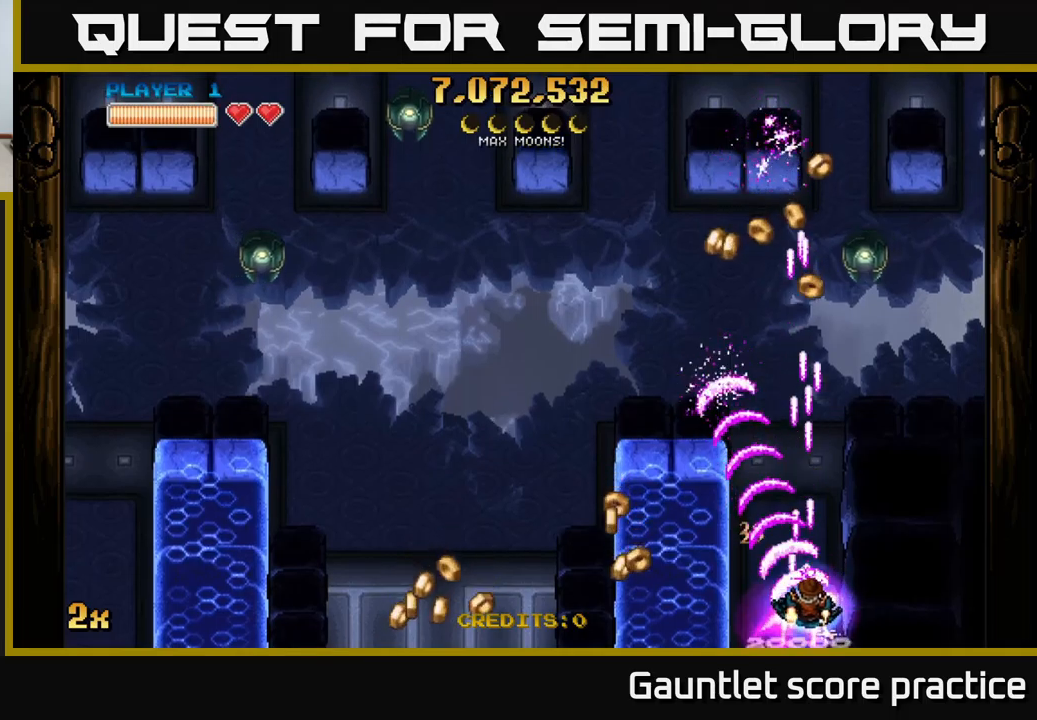
{"buttons": ["A", "X"], "left_stick": "up-left", "right_stick": "center", "events": [[16, "left_stick", "up"], [83, "X", "down"], [200, "X", "up"], [350, "left_stick", "up-left"], [483, "X", "down"]]}
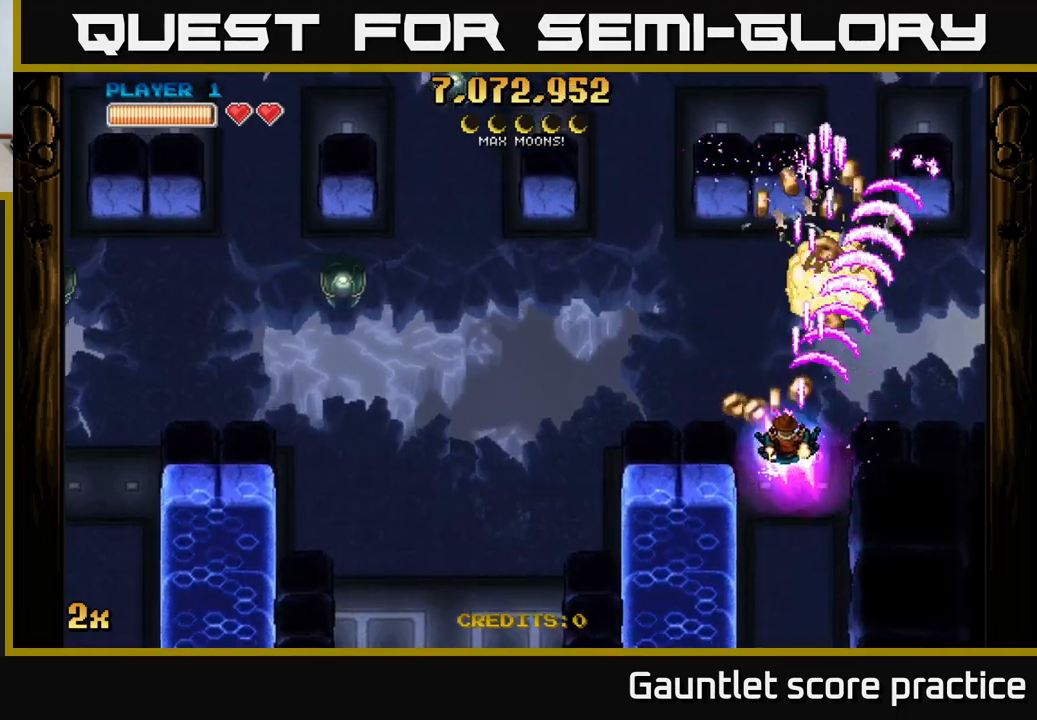
{"buttons": ["A"], "left_stick": "up-left", "right_stick": "center", "events": [[66, "left_stick", "left"], [200, "X", "up"], [300, "left_stick", "up-left"]]}
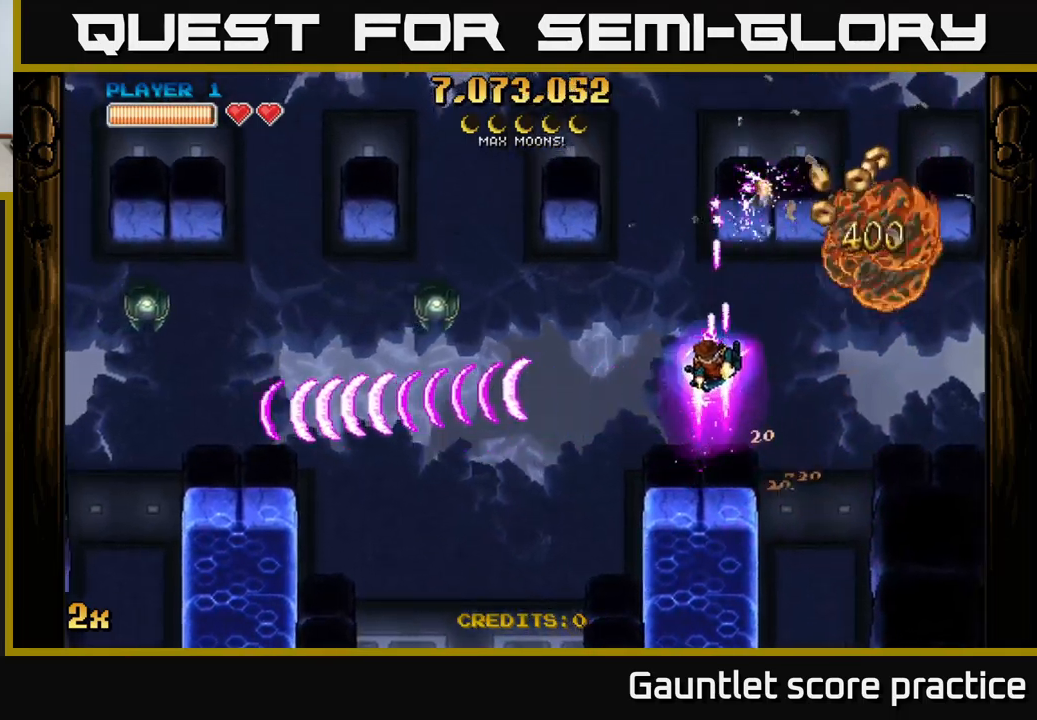
{"buttons": ["A"], "left_stick": "down-left", "right_stick": "center", "events": [[183, "left_stick", "left"], [333, "left_stick", "down-left"]]}
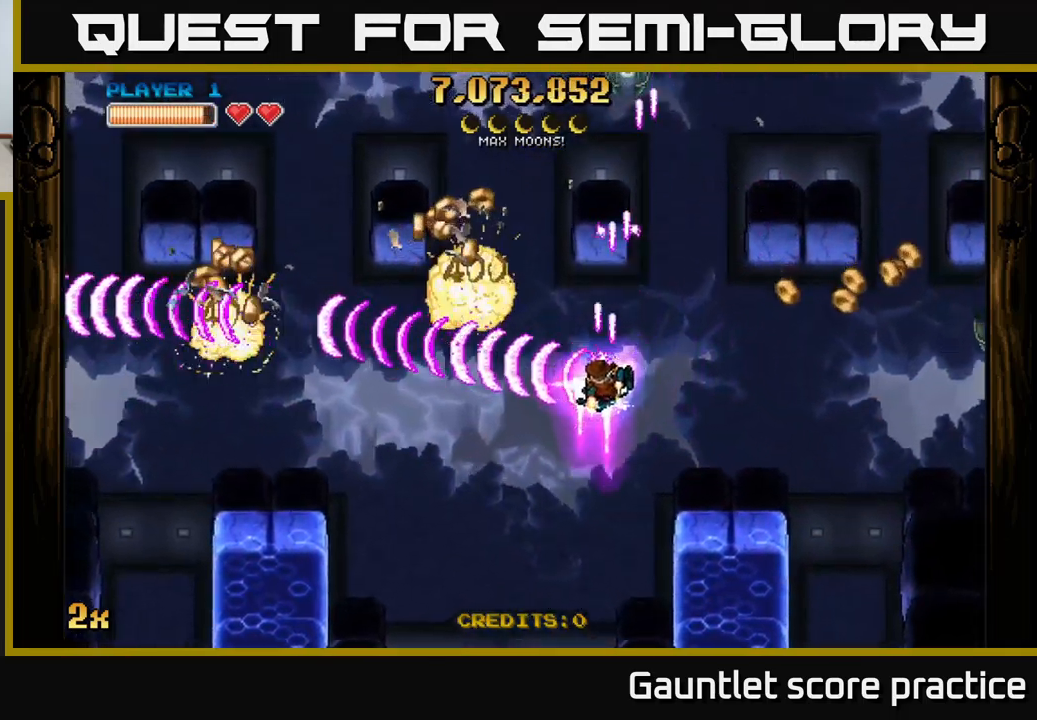
{"buttons": ["A"], "left_stick": "left", "right_stick": "center", "events": [[183, "left_stick", "left"]]}
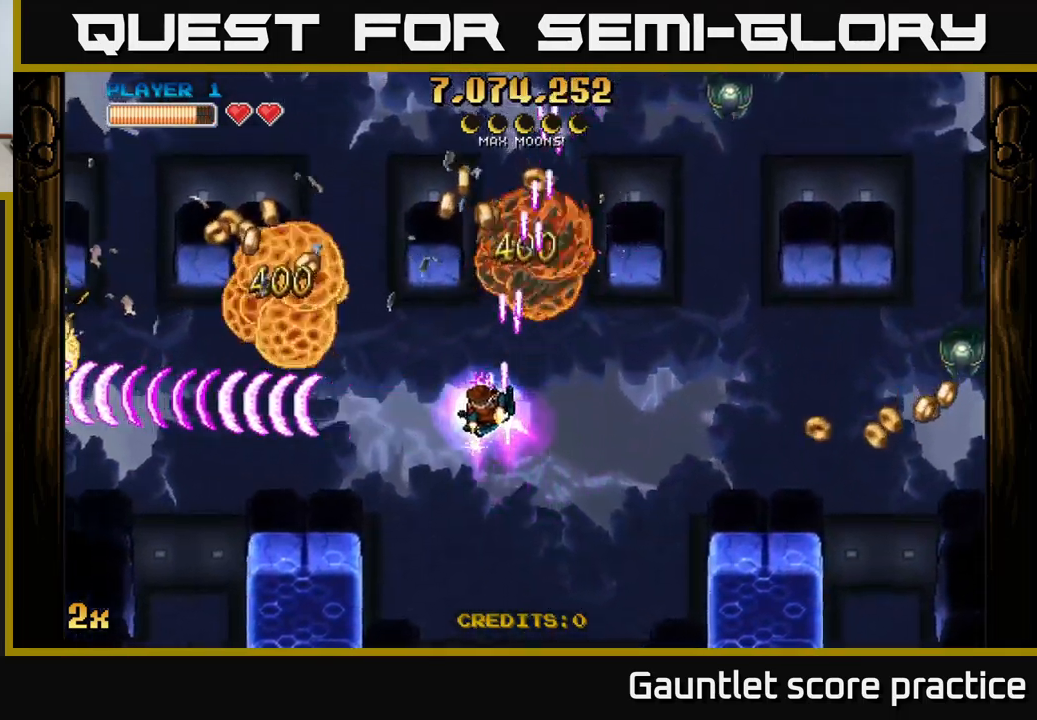
{"buttons": ["A"], "left_stick": "left", "right_stick": "center", "events": [[216, "left_stick", "up"], [266, "left_stick", "right"], [433, "left_stick", "left"]]}
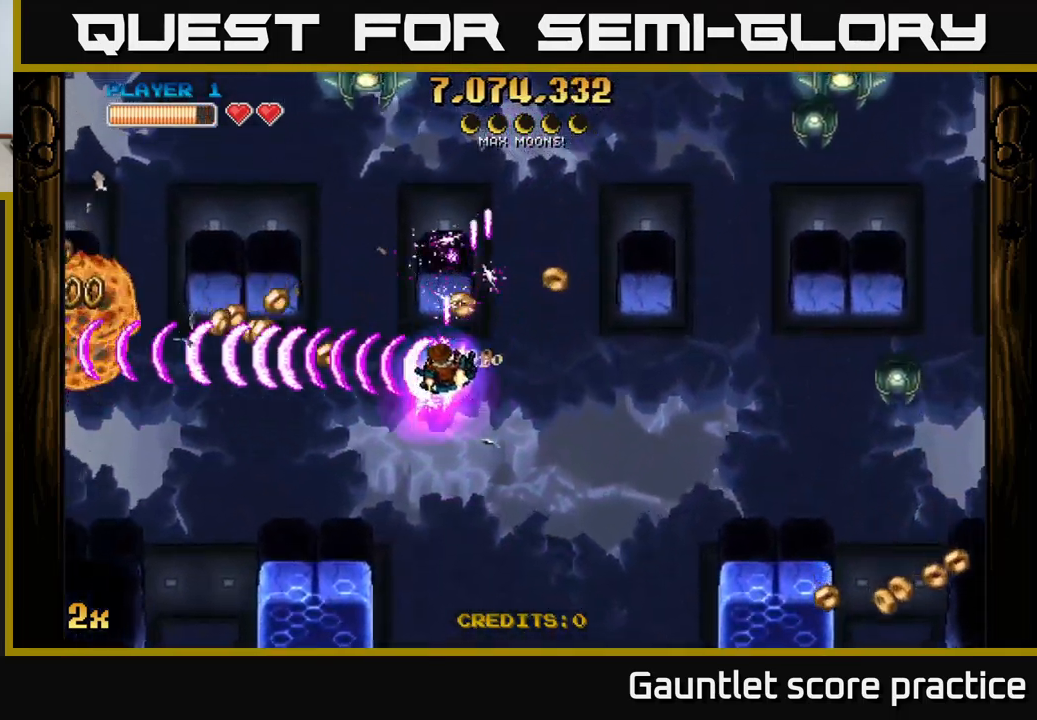
{"buttons": ["A"], "left_stick": "down-left", "right_stick": "center", "events": [[66, "left_stick", "down-left"], [316, "left_stick", "left"], [483, "left_stick", "down-left"]]}